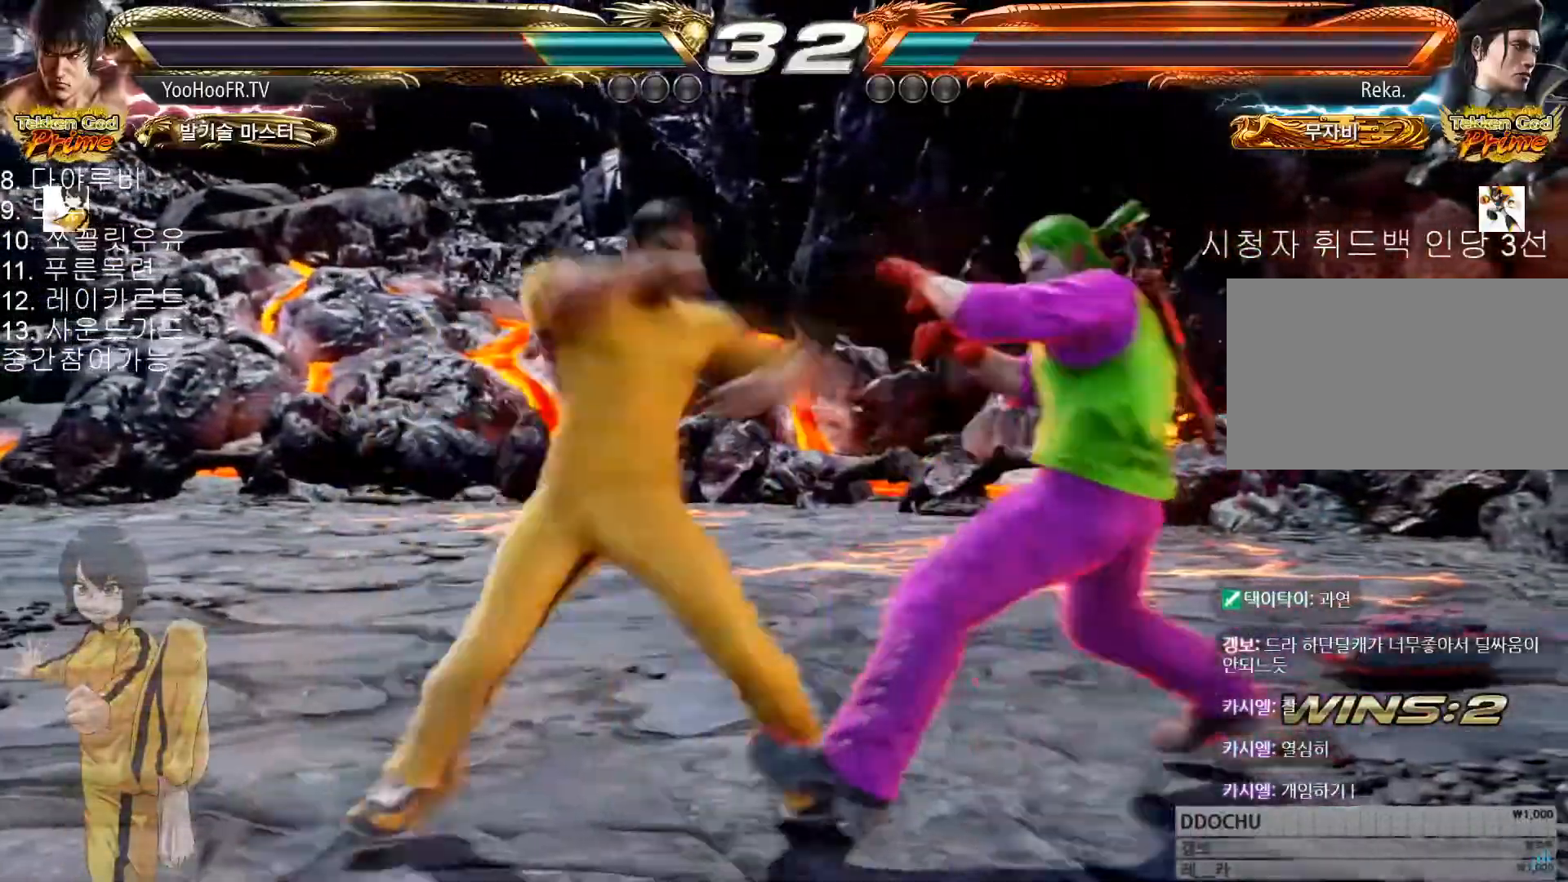
Gameplay with a controller (arcade stick); each line is a JSON object with the inputs held at the frame after it. "events" lists button and stick changes between this image and that frame as [ms after this image, input, new state], when the widget could be followed in between. Not read: L3 R3.
{"buttons": [], "left_stick": "center"}
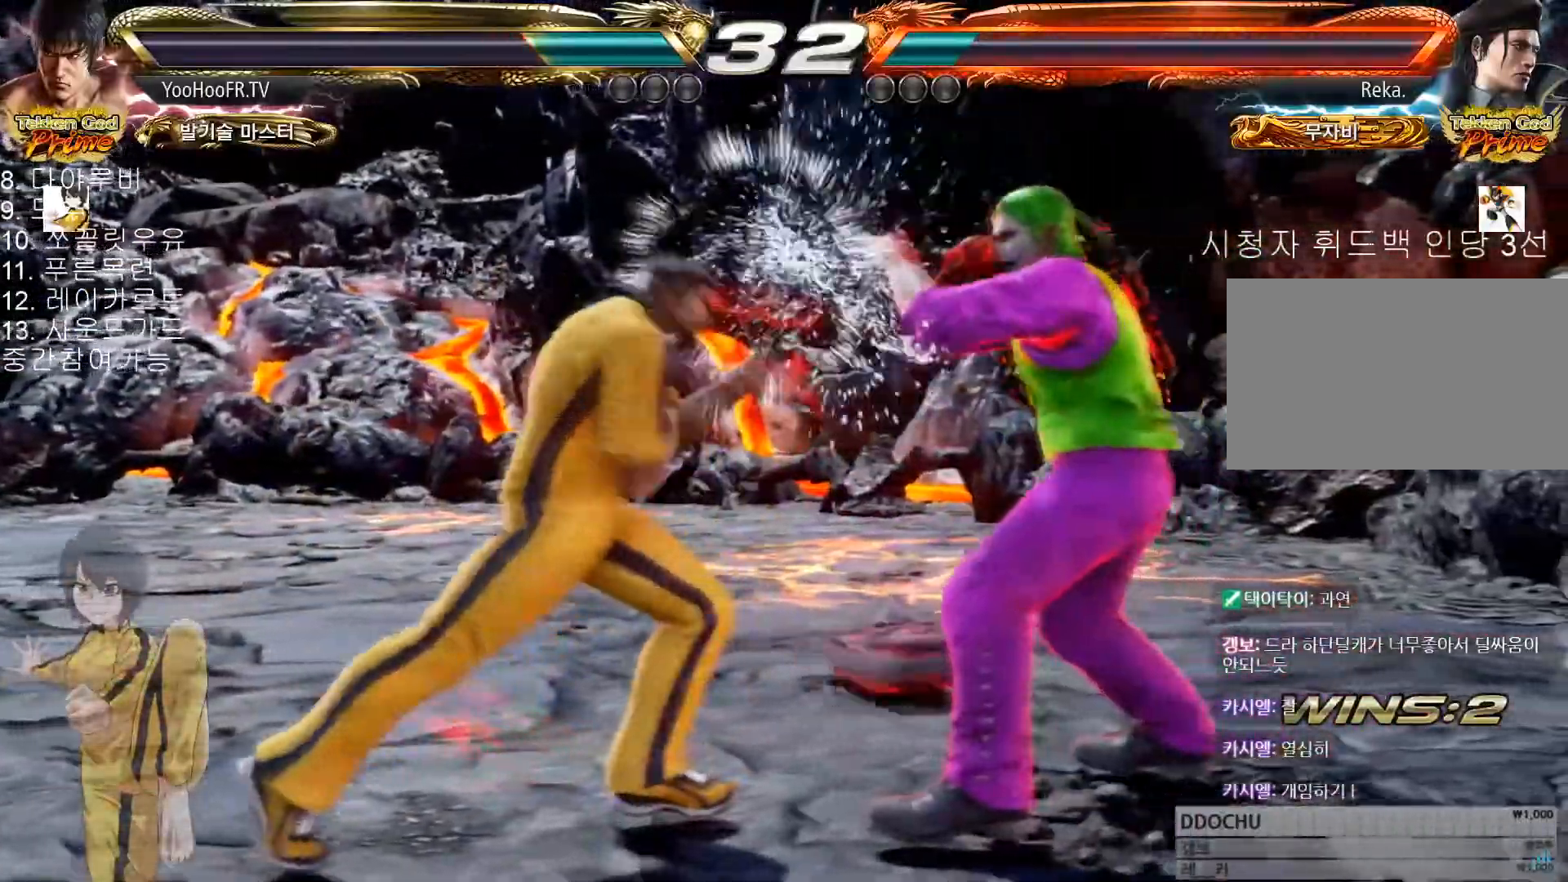
{"buttons": [], "left_stick": "left", "events": [[33, "left_stick", "right"], [117, "left_stick", "center"], [250, "left_stick", "down-right"], [450, "left_stick", "left"]]}
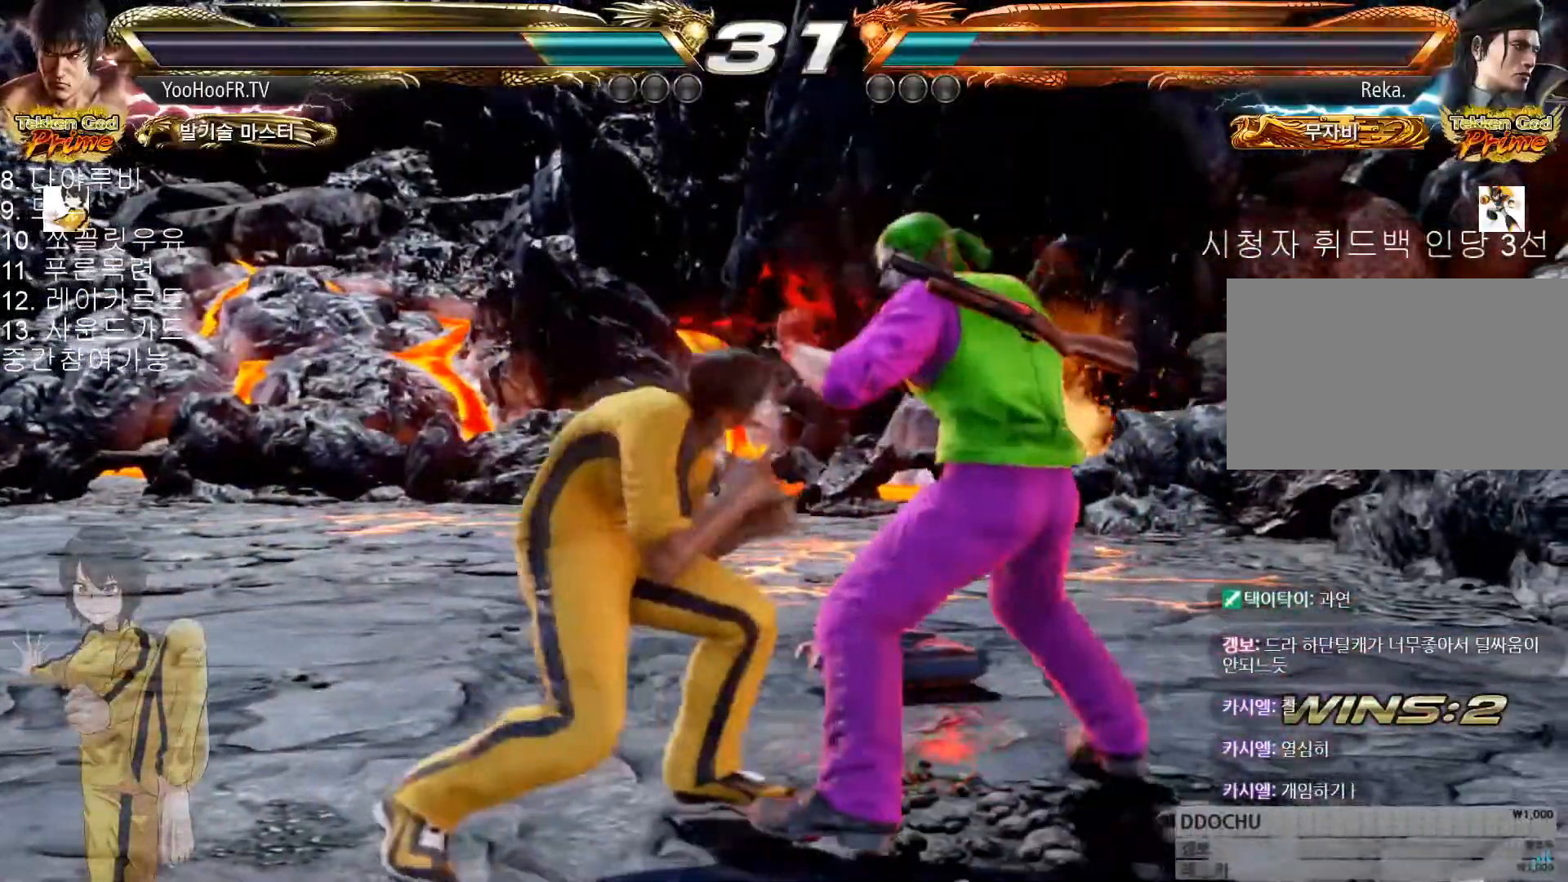
{"buttons": [], "left_stick": "center"}
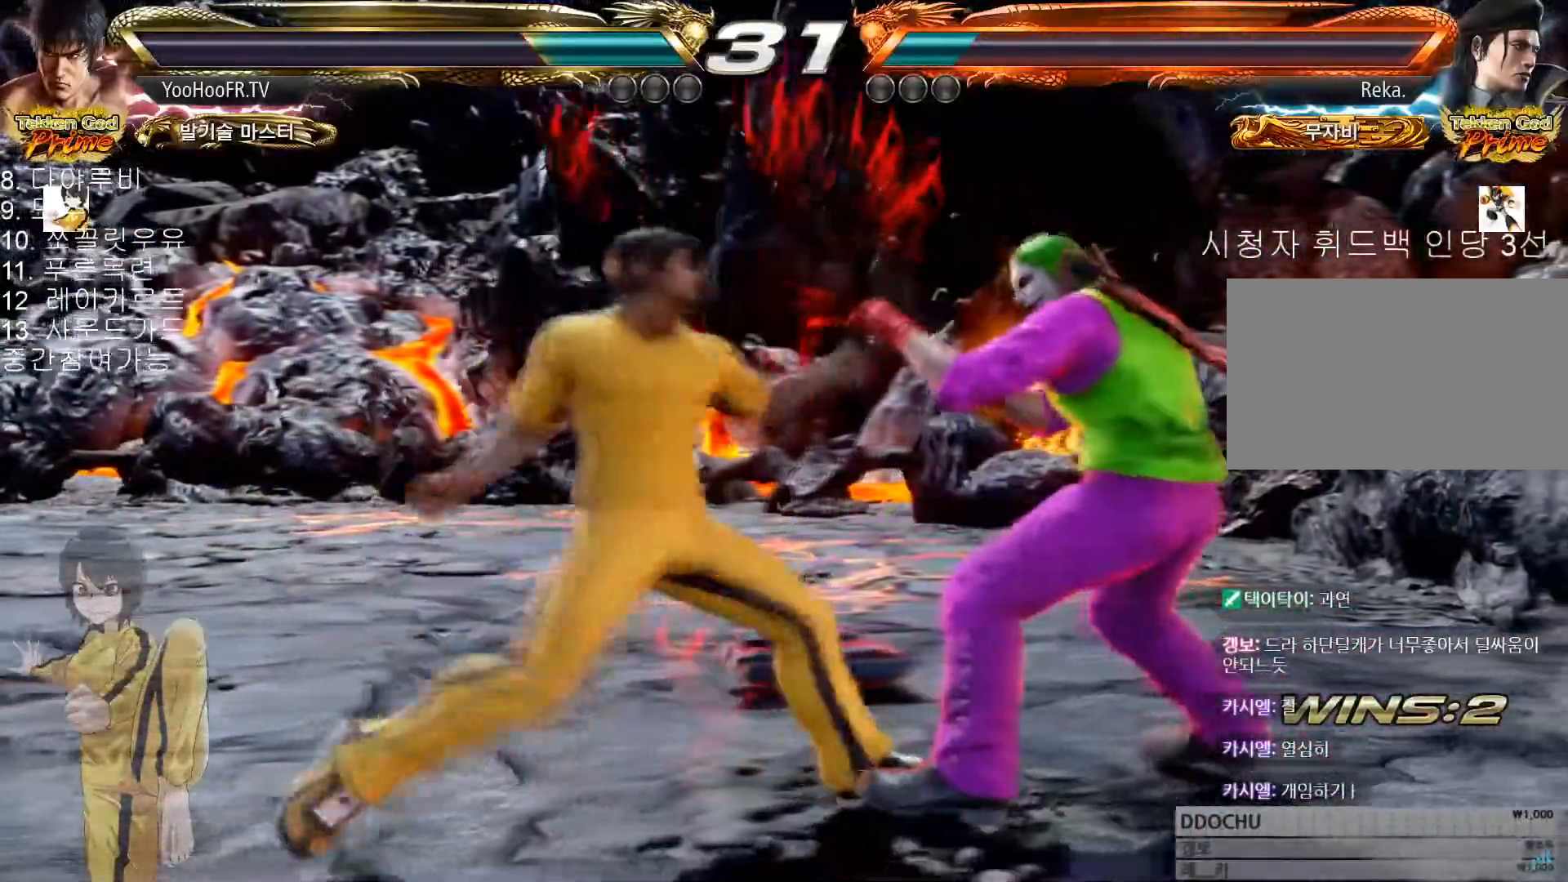
{"buttons": [], "left_stick": "up", "events": [[434, "left_stick", "up"]]}